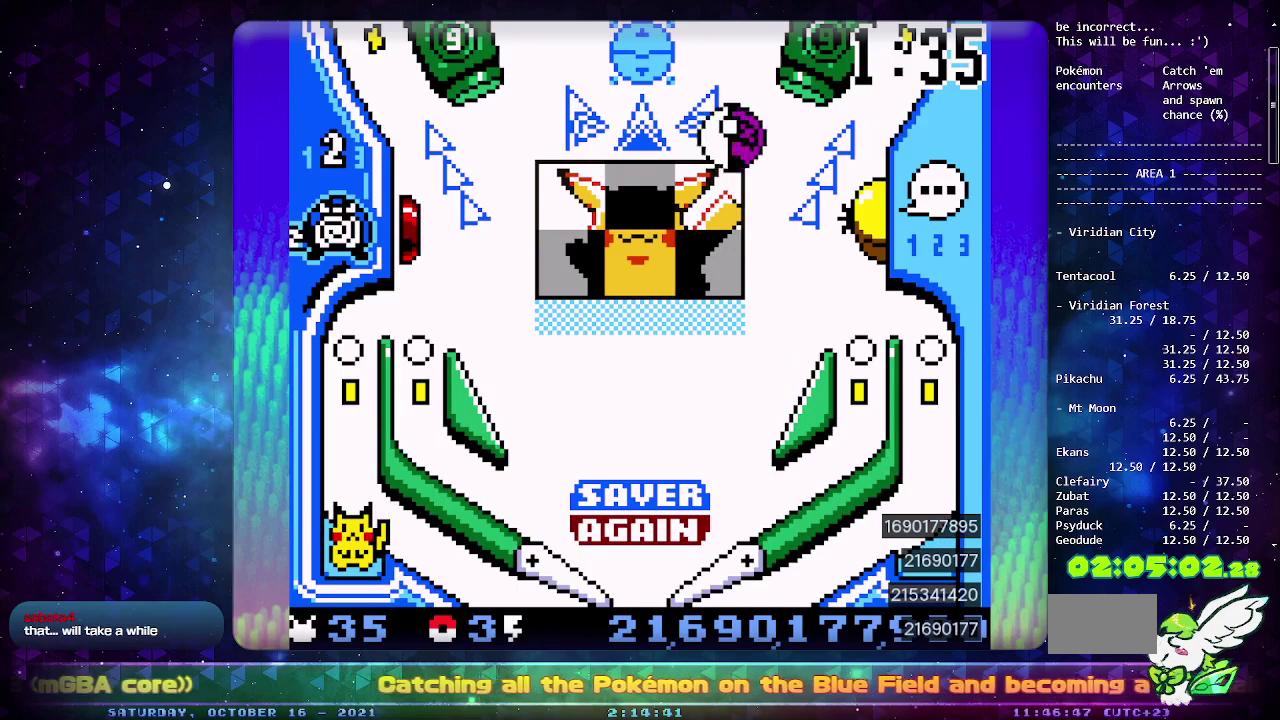
Gameplay with a controller (PlayStation layout); each line is a JSON object with the inputs held at the frame after it. "events" lists button and stick changes between this image and that frame as [ms after this image, input, new state], when the widget could be followed in between. Not read: L2 L3 R2 R3.
{"buttons": [], "events": [[17, "DPAD_DOWN", "down"], [83, "DPAD_DOWN", "up"], [150, "DPAD_DOWN", "down"], [250, "DPAD_DOWN", "up"], [350, "DPAD_DOWN", "down"], [417, "DPAD_DOWN", "up"]]}
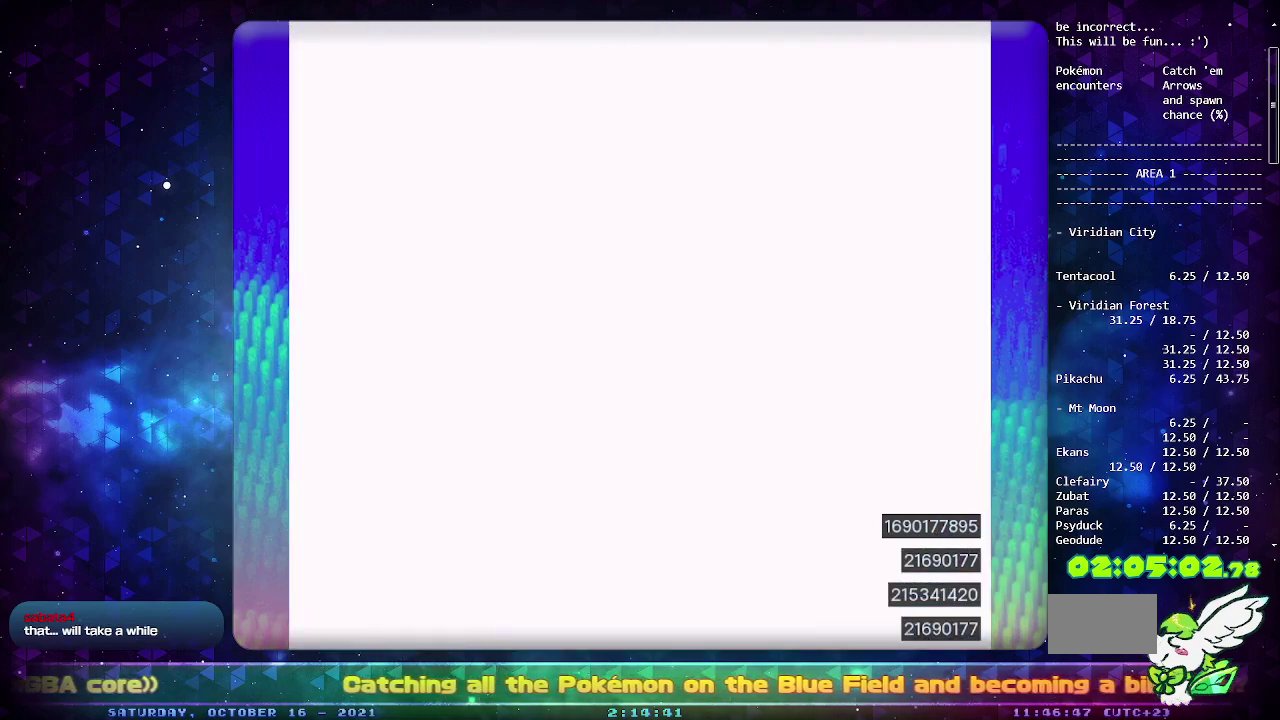
{"buttons": [], "events": []}
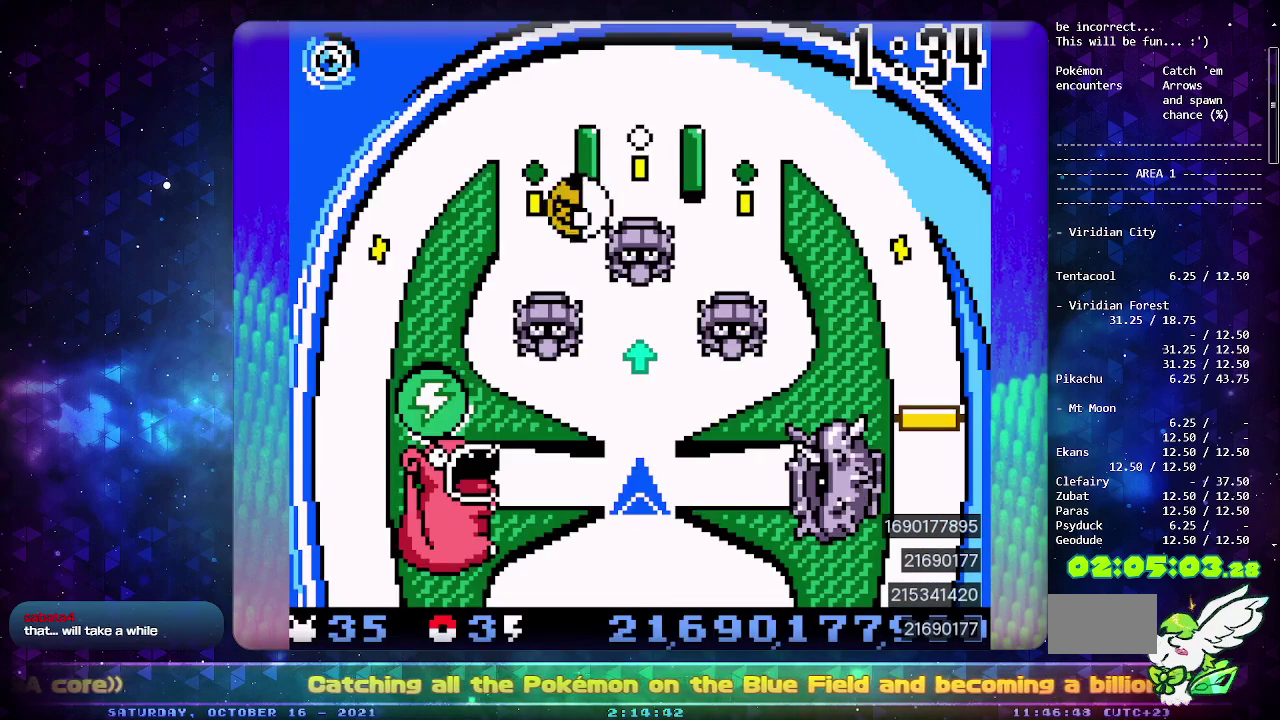
{"buttons": [], "events": [[133, "CIRCLE", "down"], [267, "CIRCLE", "up"]]}
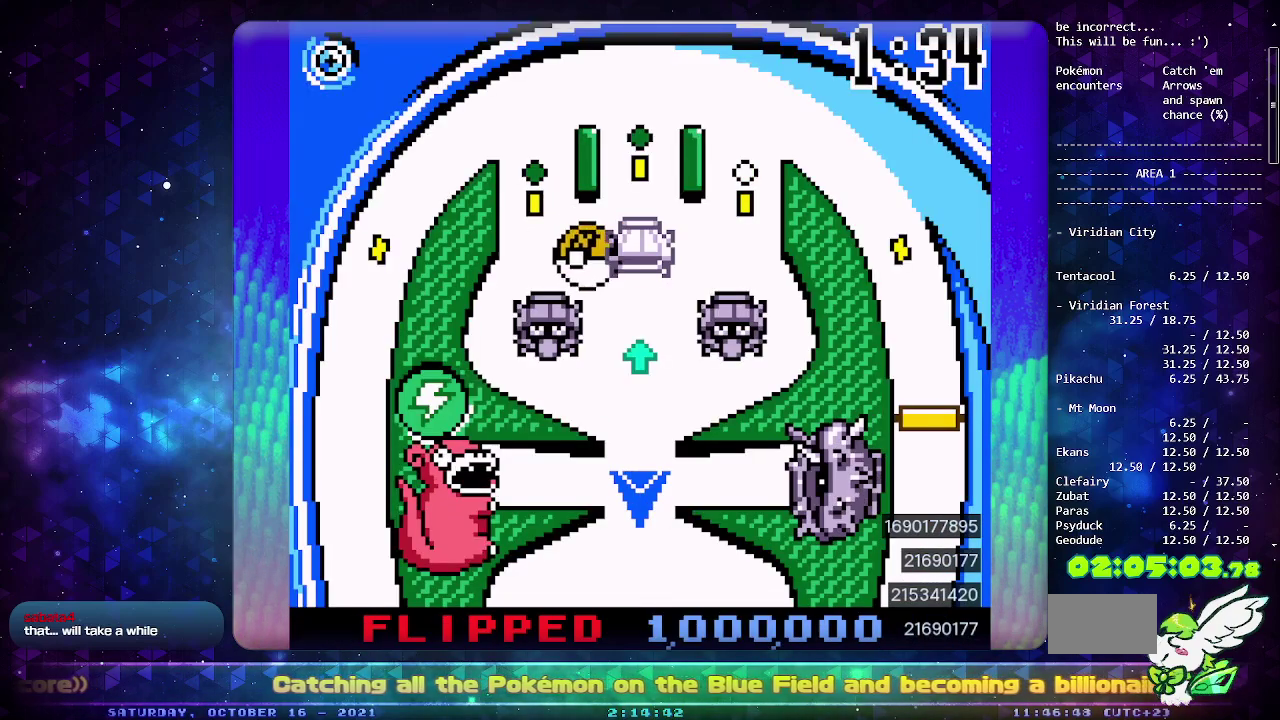
{"buttons": ["SELECT"], "events": [[50, "DPAD_DOWN", "down"], [133, "DPAD_DOWN", "up"], [417, "SELECT", "down"]]}
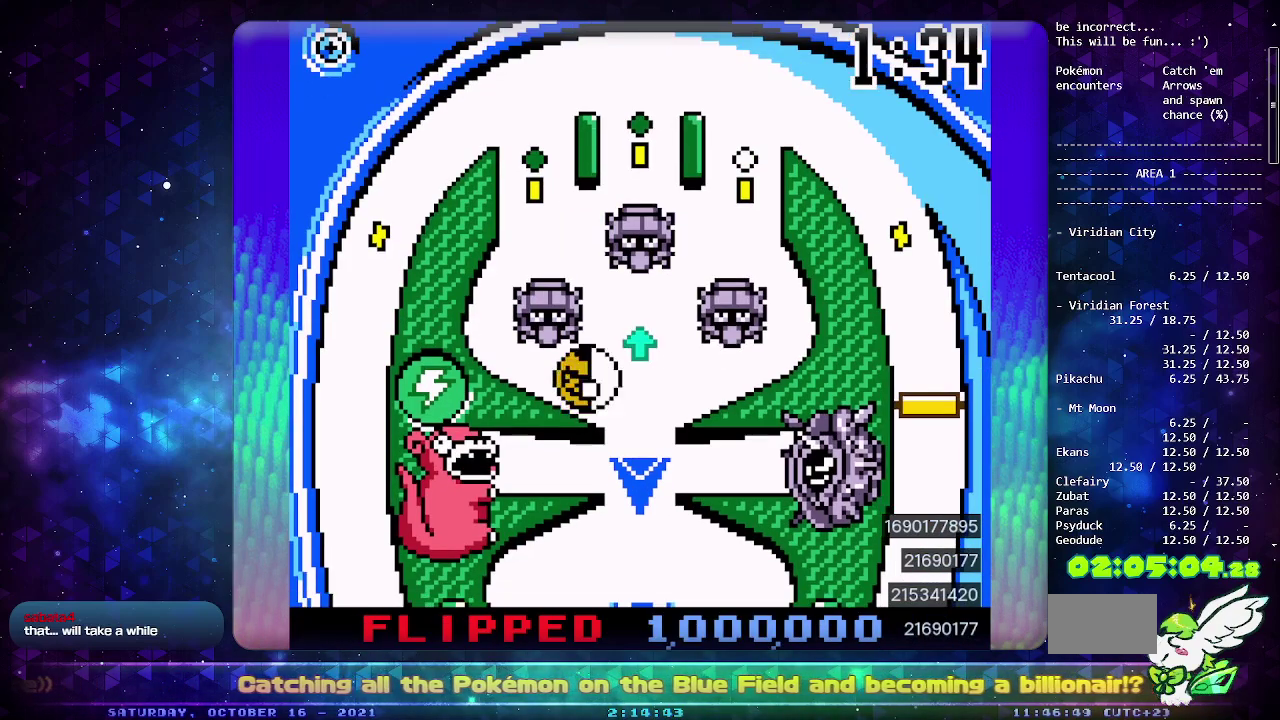
{"buttons": [], "events": [[83, "SELECT", "up"]]}
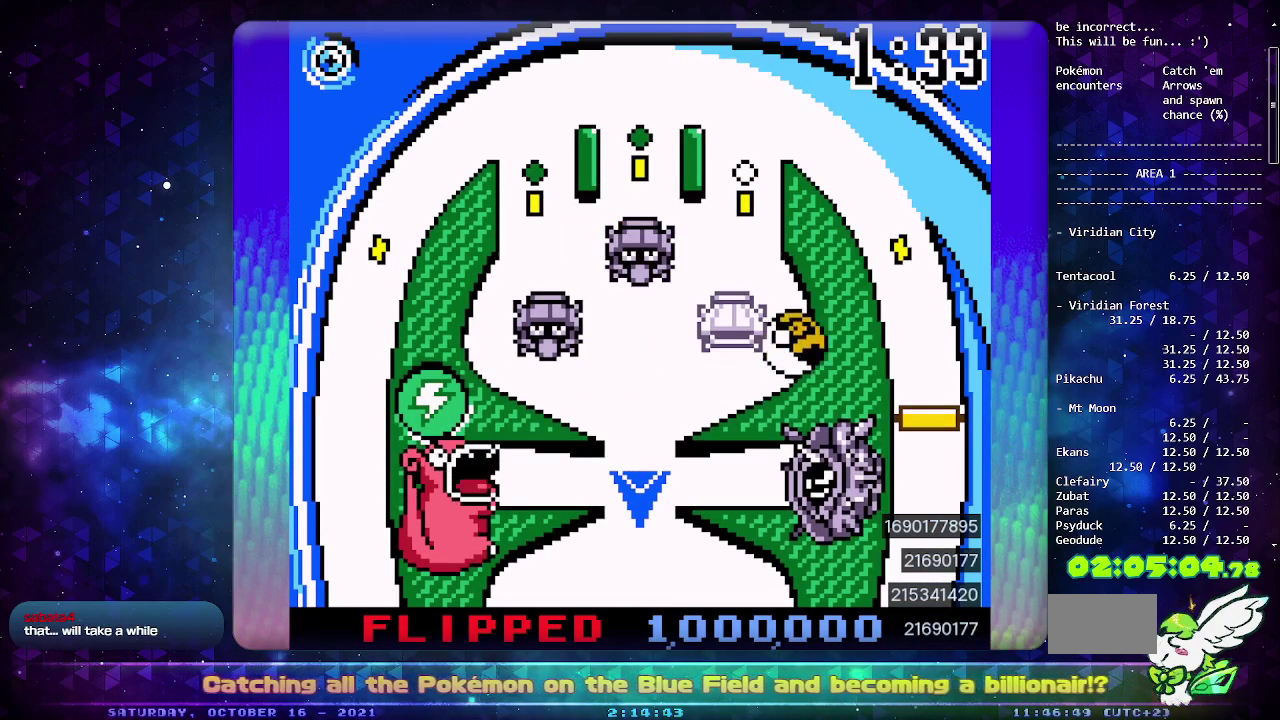
{"buttons": [], "events": [[167, "DPAD_DOWN", "down"], [267, "DPAD_DOWN", "up"], [333, "DPAD_DOWN", "down"], [433, "DPAD_DOWN", "up"]]}
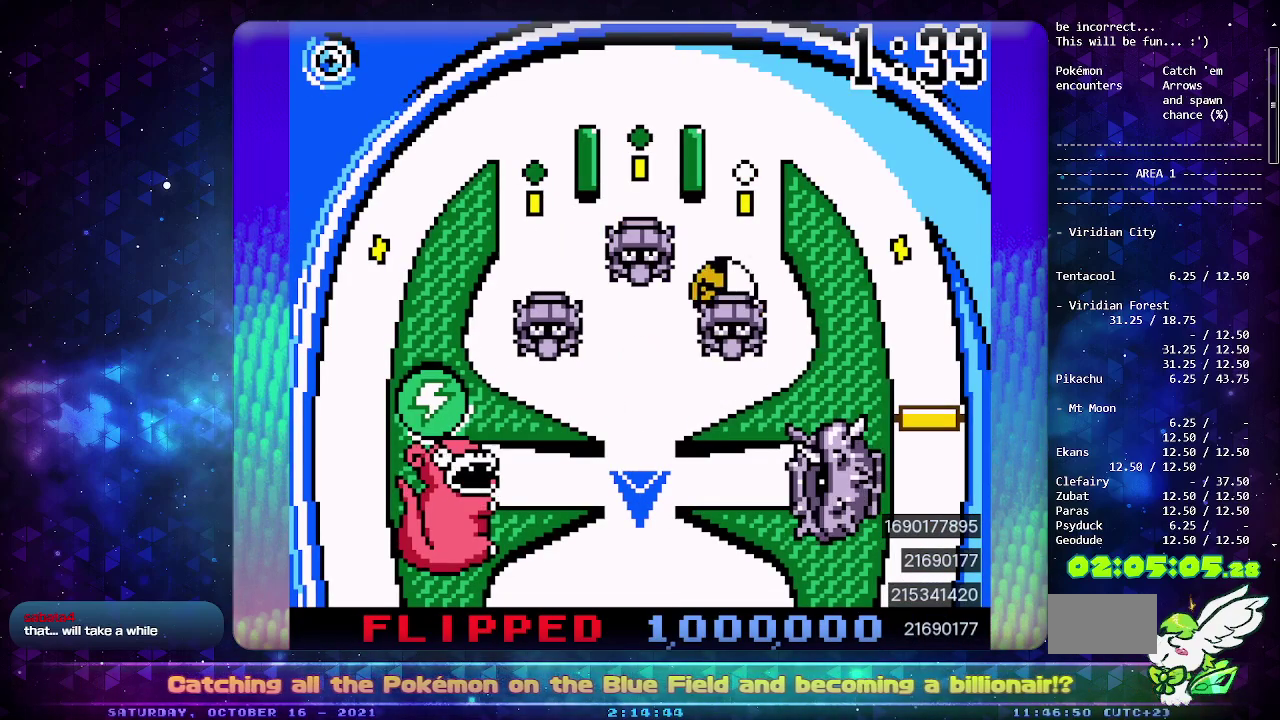
{"buttons": [], "events": [[117, "CROSS", "down"], [200, "CROSS", "up"], [267, "CROSS", "down"], [383, "CROSS", "up"]]}
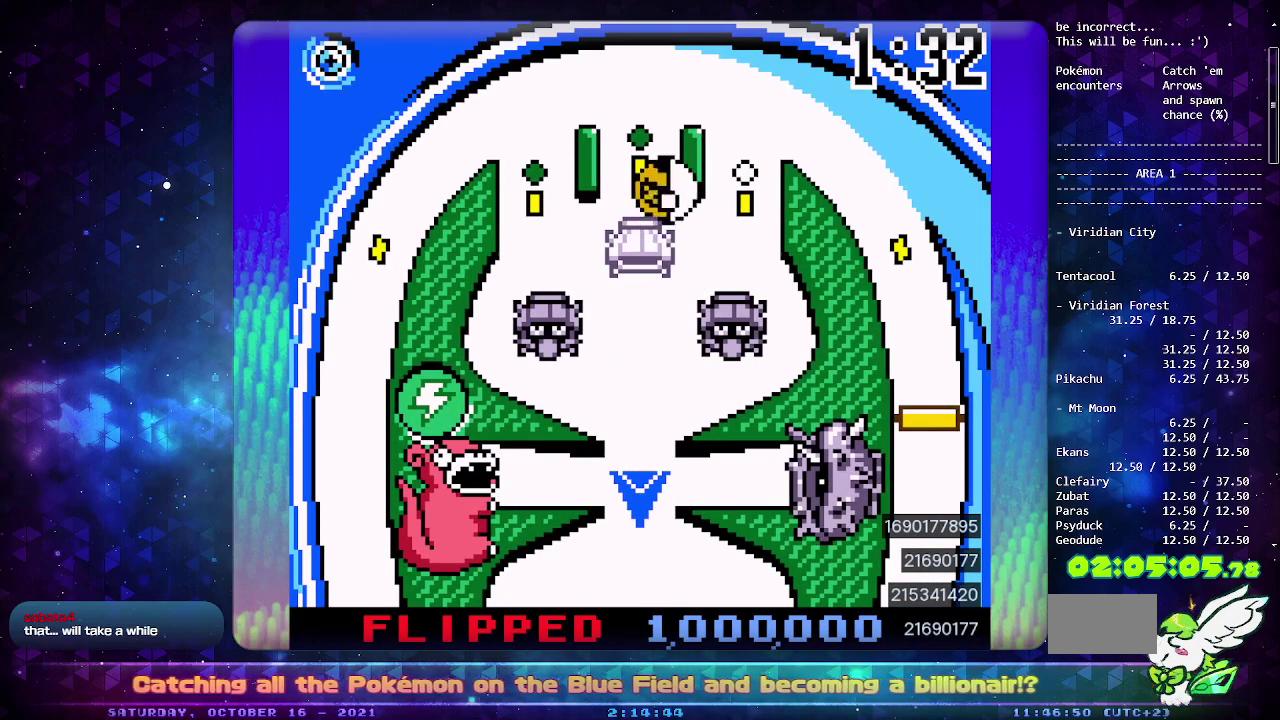
{"buttons": ["CROSS"], "events": [[450, "CROSS", "down"]]}
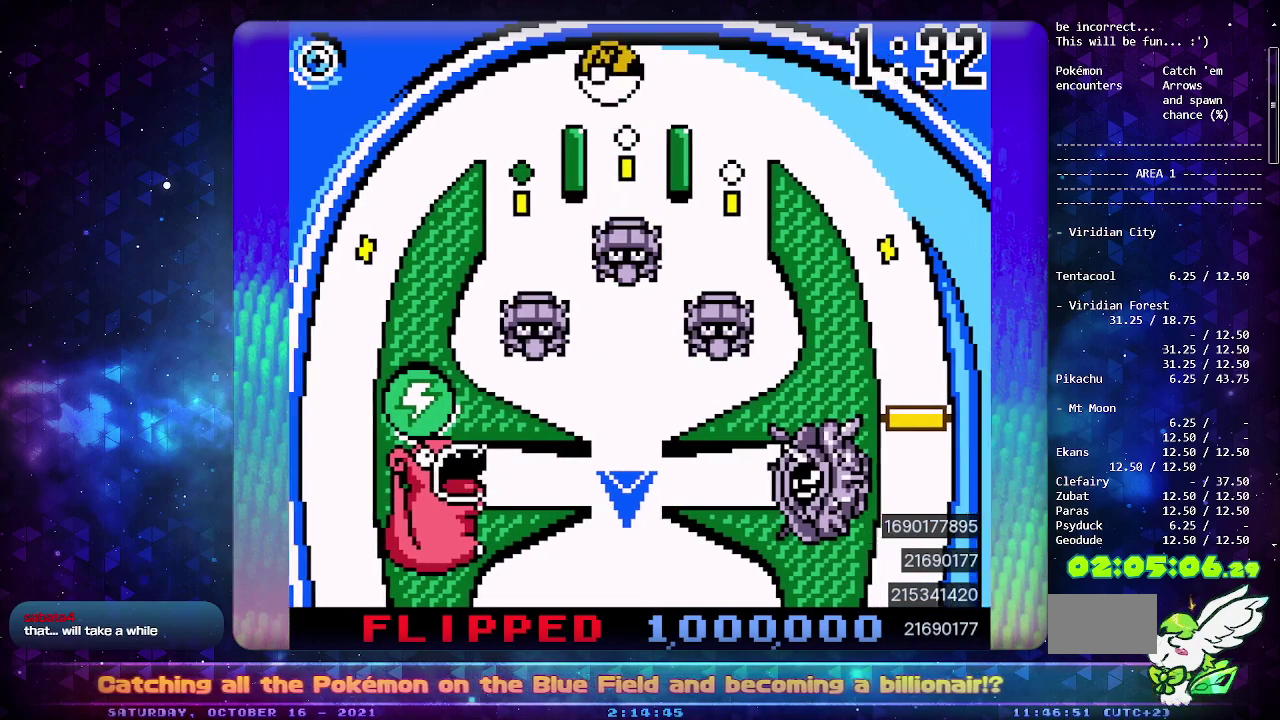
{"buttons": [], "events": [[83, "CROSS", "up"], [133, "CROSS", "down"], [233, "CROSS", "up"], [283, "CROSS", "down"], [400, "CROSS", "up"]]}
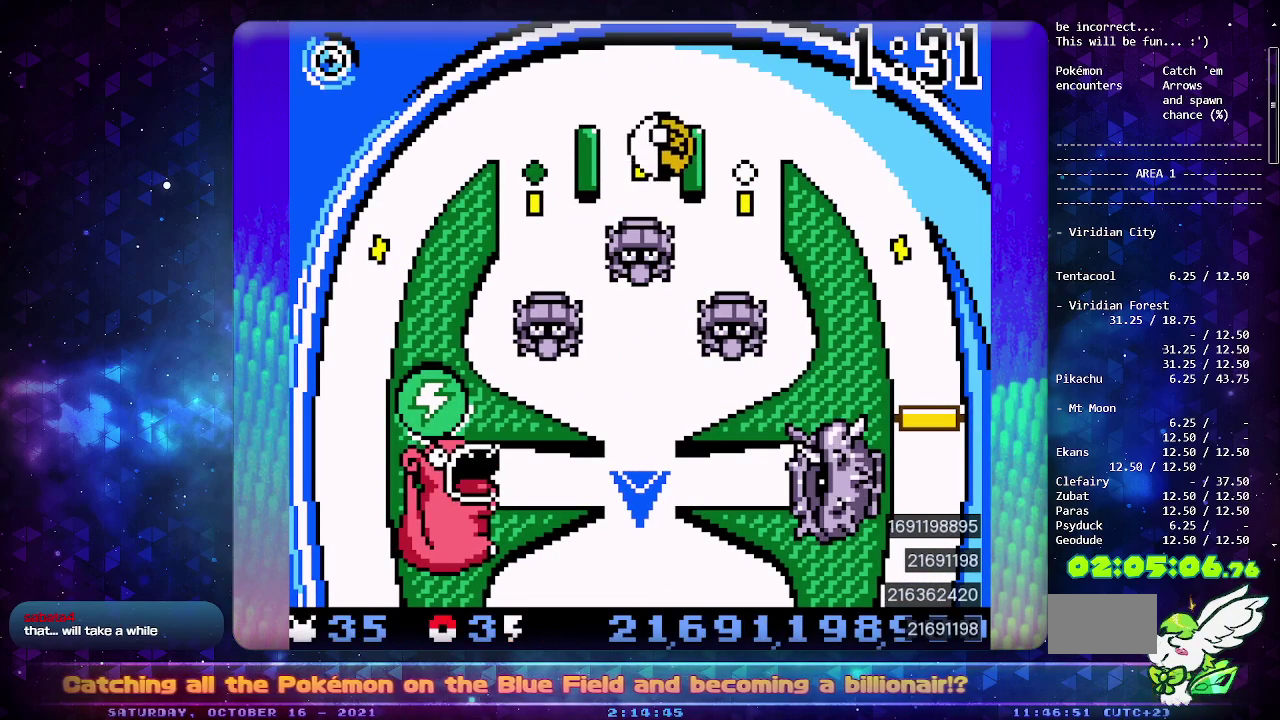
{"buttons": [], "events": [[133, "DPAD_LEFT", "down"], [267, "DPAD_LEFT", "up"]]}
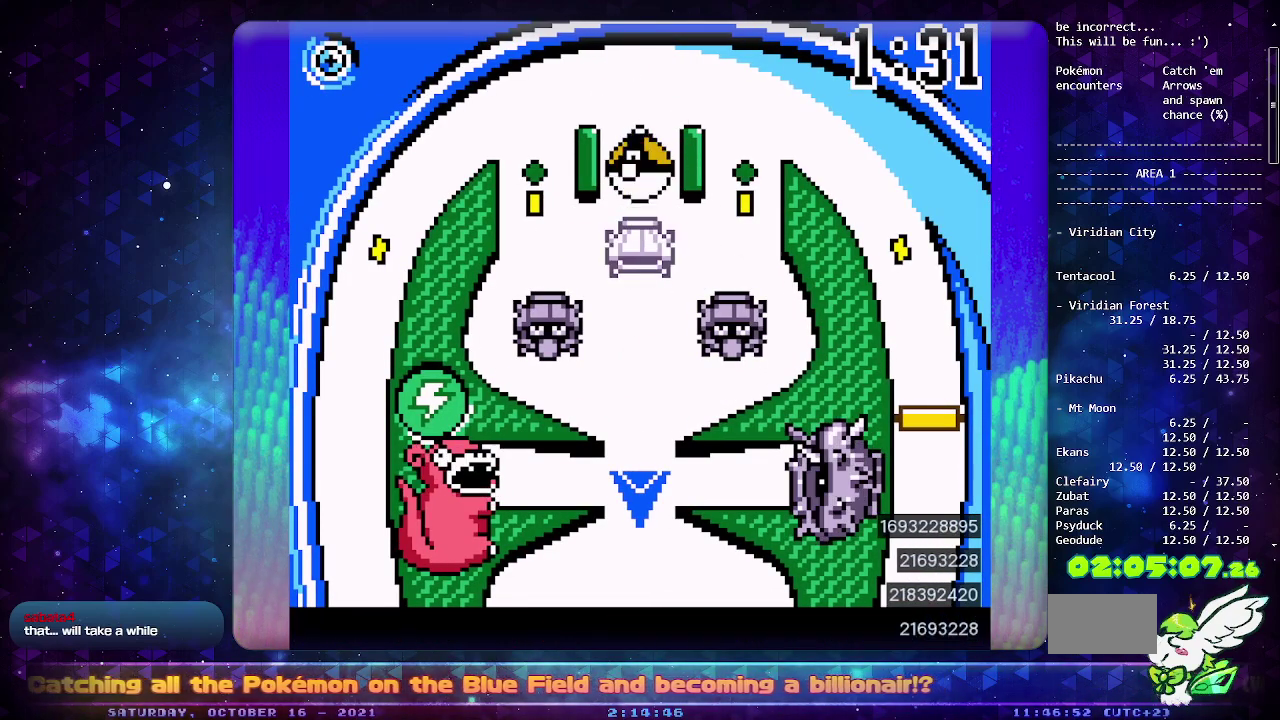
{"buttons": [], "events": []}
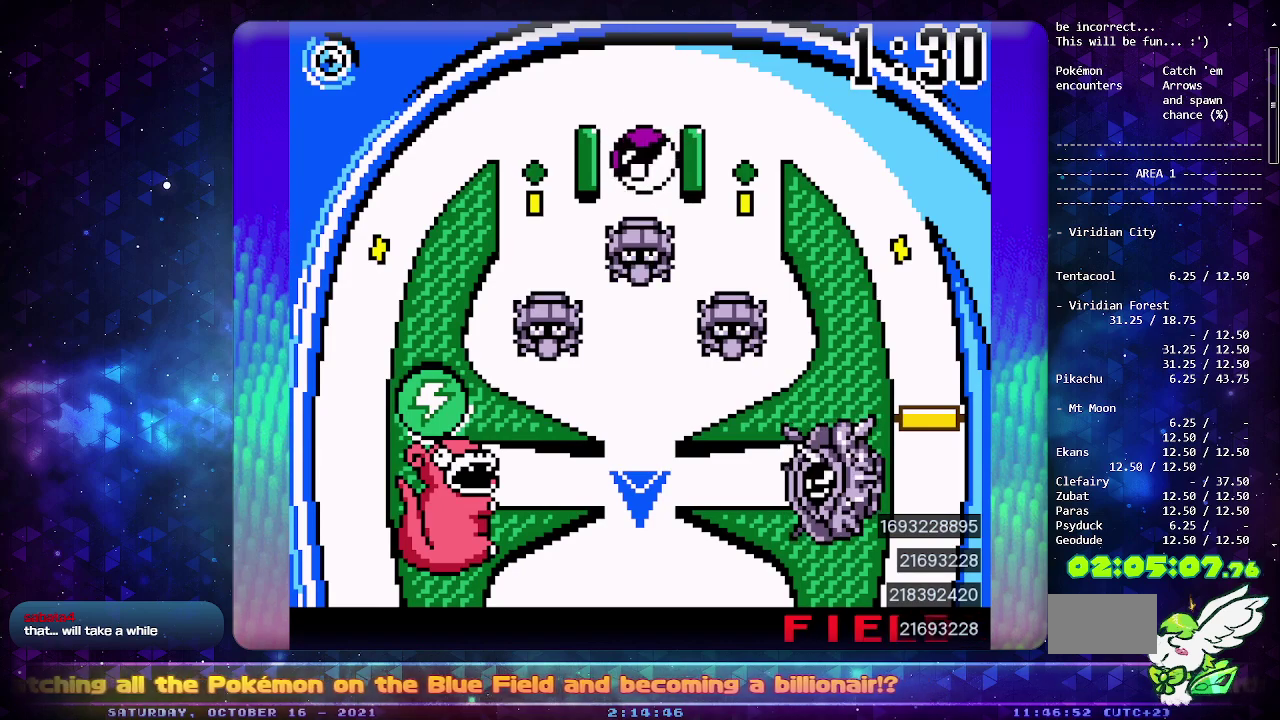
{"buttons": [], "events": [[267, "CROSS", "down"], [383, "CROSS", "up"]]}
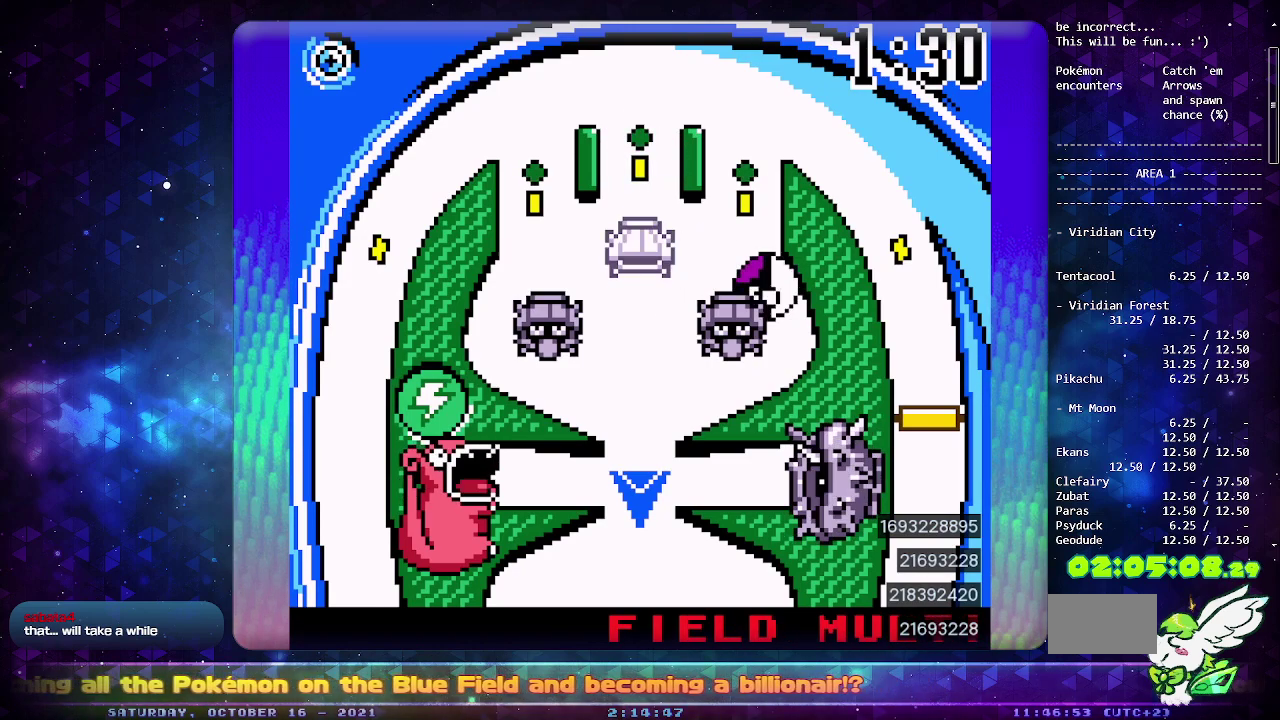
{"buttons": [], "events": []}
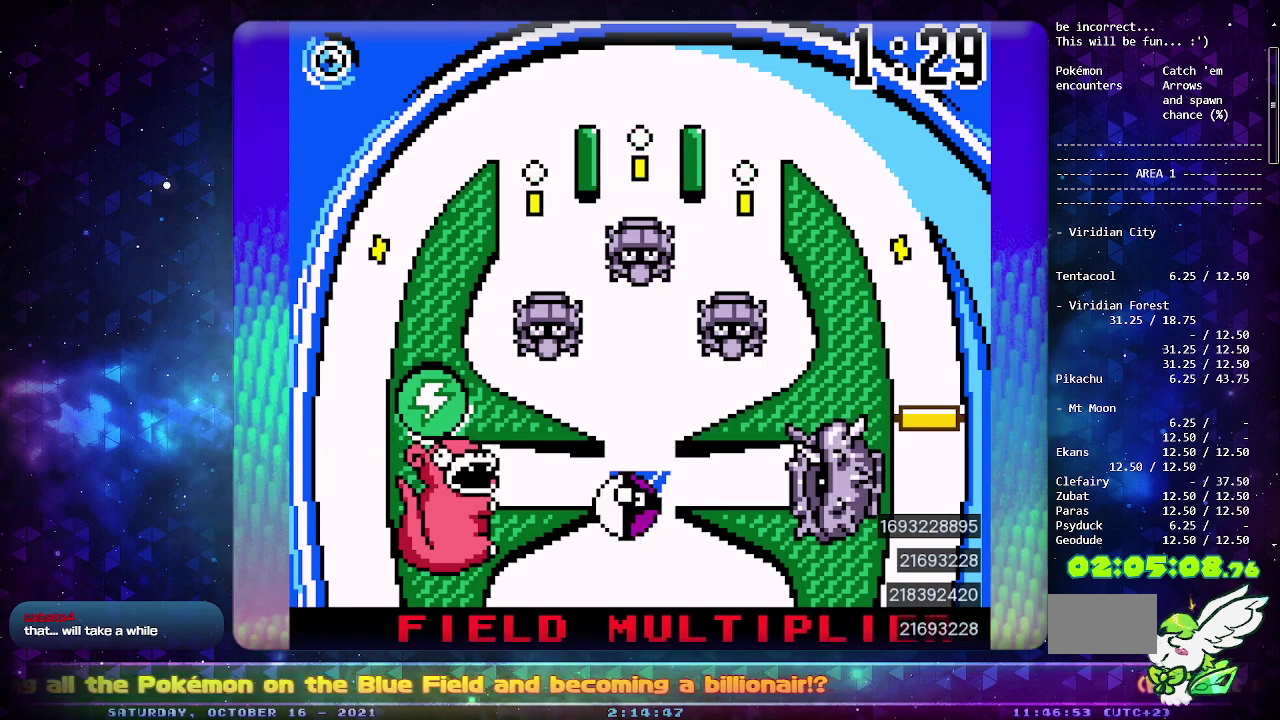
{"buttons": [], "events": []}
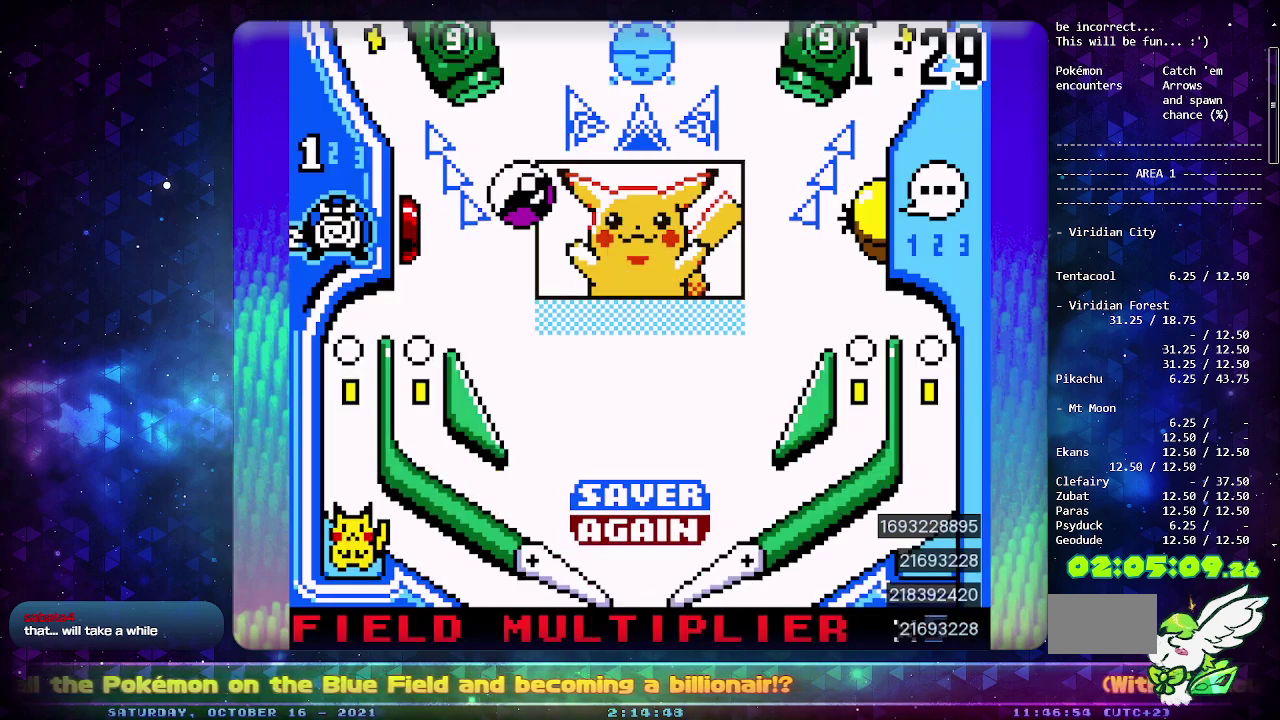
{"buttons": ["DPAD_LEFT"], "events": [[83, "DPAD_LEFT", "down"]]}
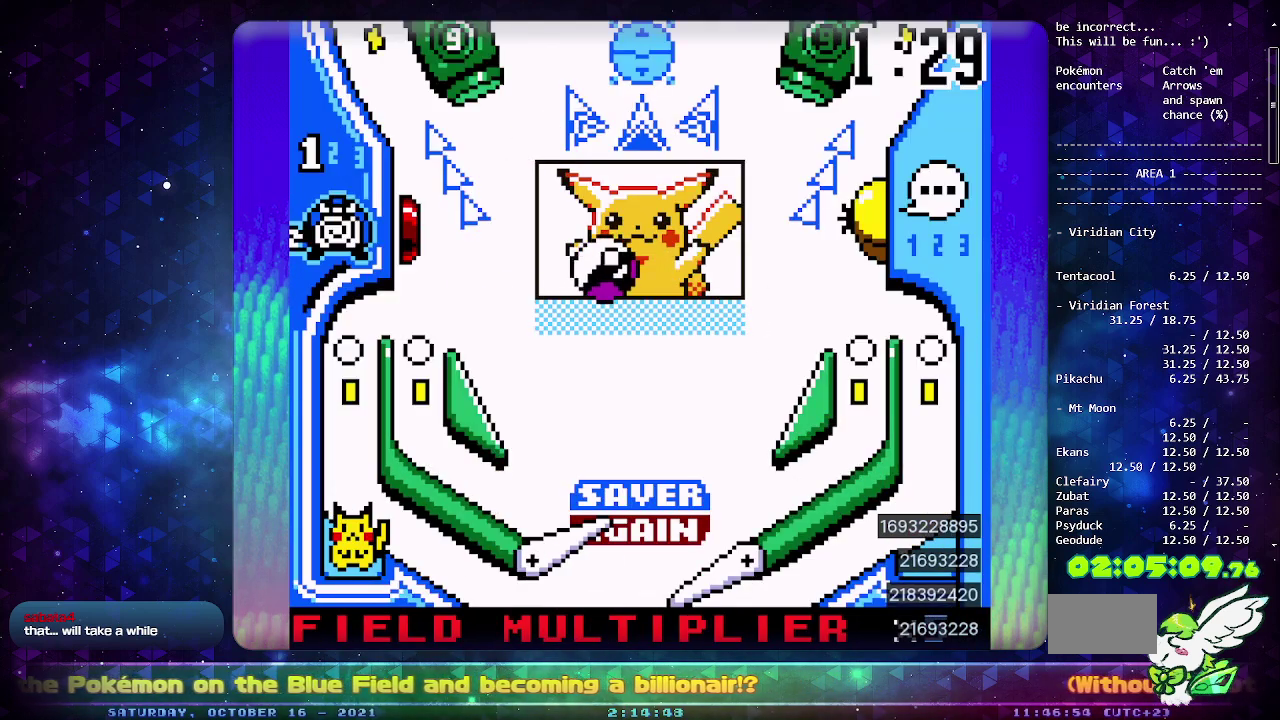
{"buttons": [], "events": [[150, "DPAD_LEFT", "up"]]}